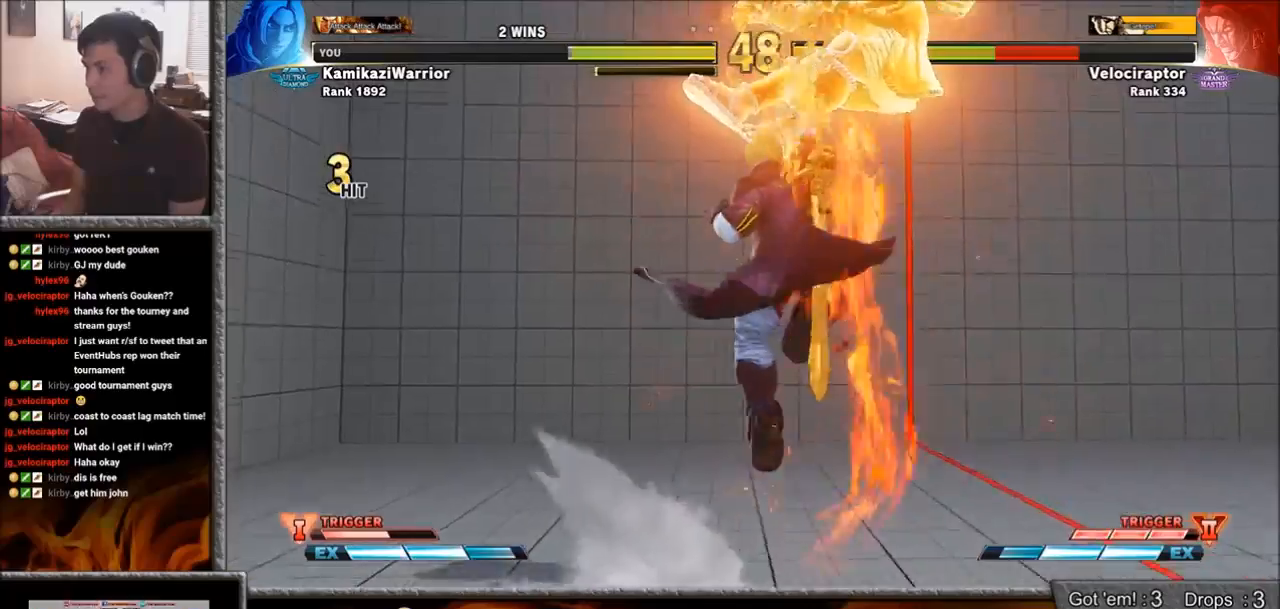
Gameplay with a controller (arcade stick); each line is a JSON object with the inputs held at the frame after it. "events" lists button and stick changes between this image and that frame as [ms after this image, input, new state], when the widget could be followed in between. Not read: L3 R3.
{"buttons": ["TRIANGLE", "R1"], "left_stick": "center", "events": [[50, "left_stick", "right"], [133, "left_stick", "down"], [250, "left_stick", "right"], [300, "R1", "down"], [300, "TRIANGLE", "down"], [317, "left_stick", "center"], [400, "R1", "up"], [400, "TRIANGLE", "up"], [483, "R1", "down"], [500, "TRIANGLE", "down"]]}
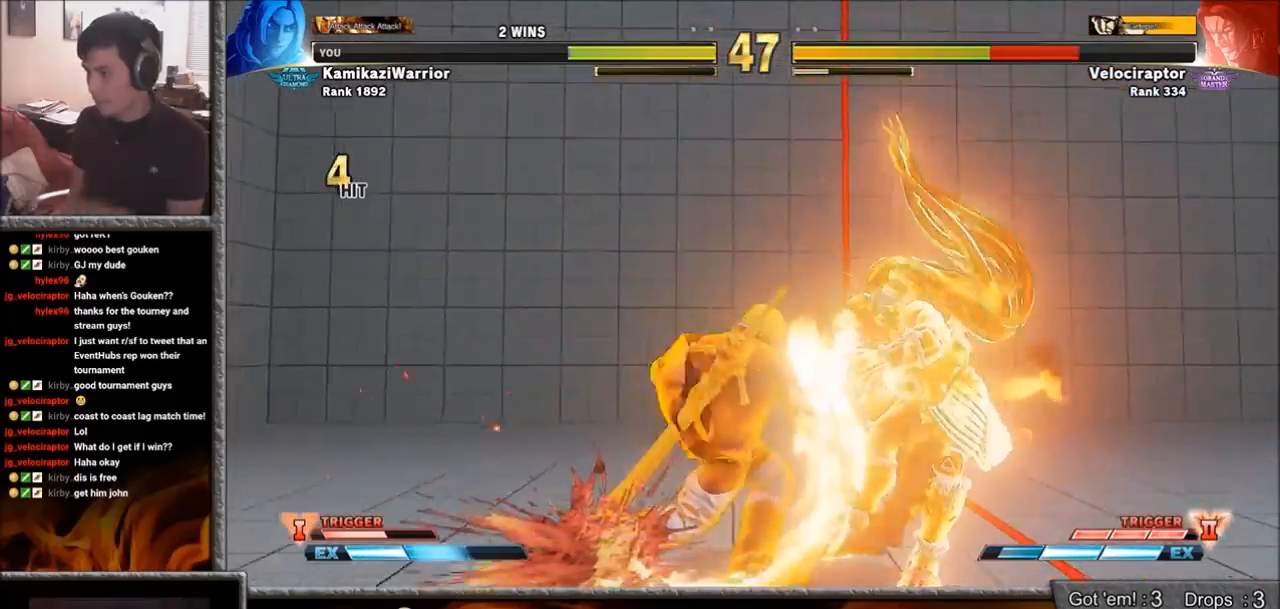
{"buttons": [], "left_stick": "center", "events": [[100, "TRIANGLE", "up"], [117, "R1", "up"]]}
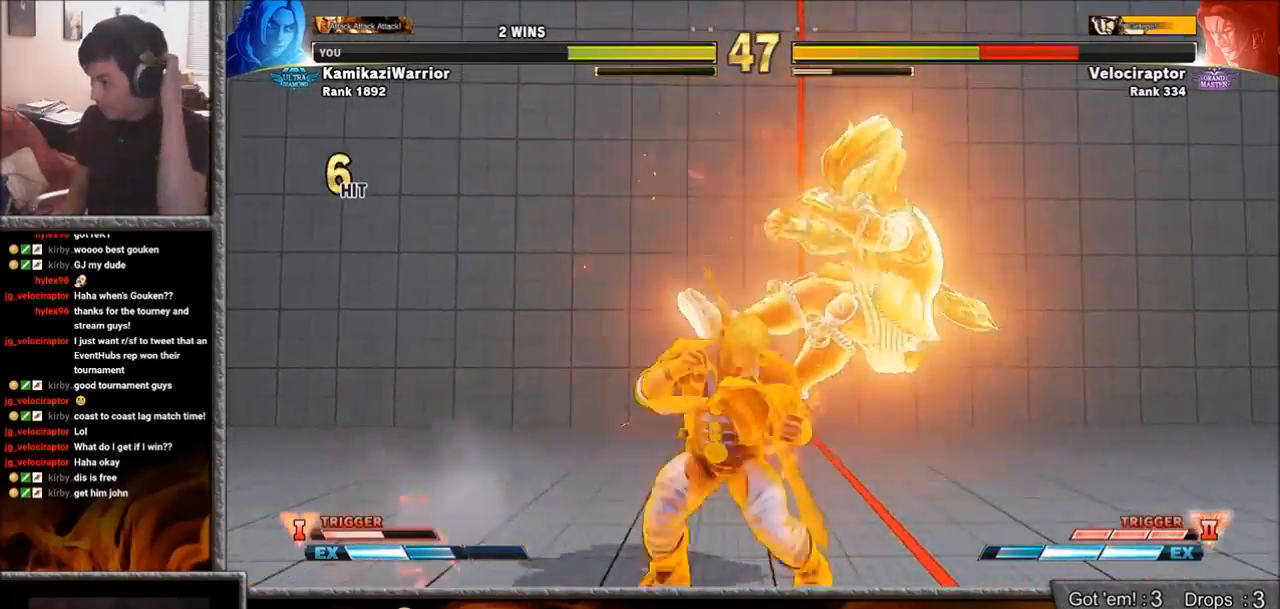
{"buttons": [], "left_stick": "center", "events": []}
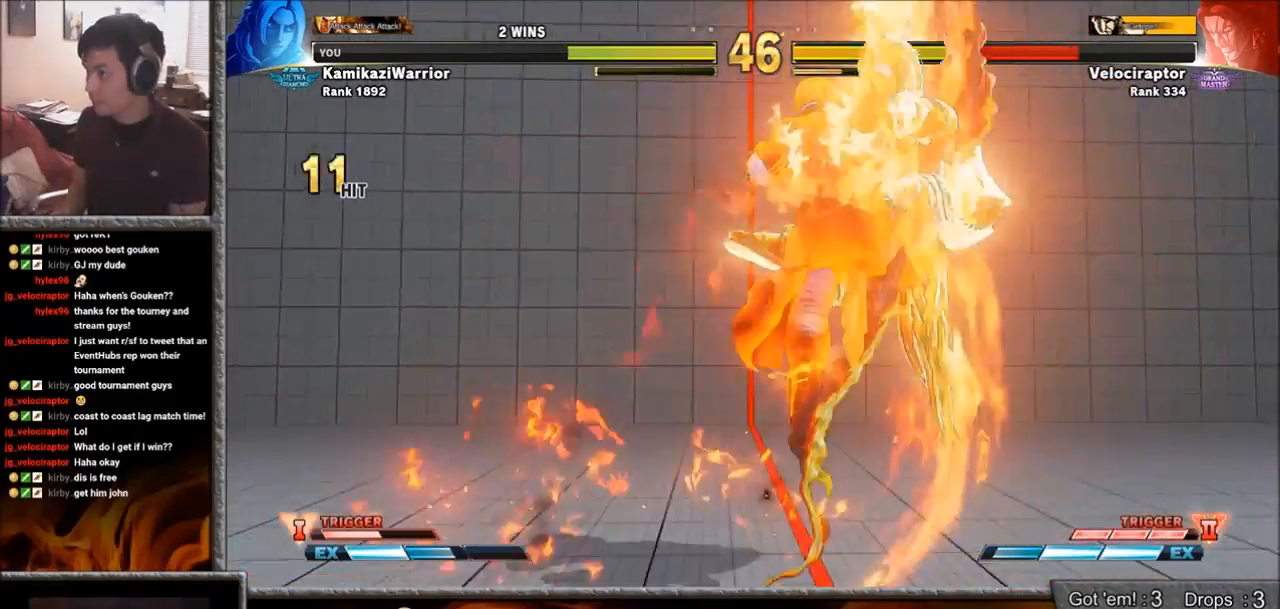
{"buttons": ["CIRCLE", "TRIANGLE"], "left_stick": "center", "events": [[283, "CIRCLE", "down"], [283, "TRIANGLE", "down"], [383, "TRIANGLE", "up"], [400, "CIRCLE", "up"], [450, "CIRCLE", "down"], [450, "TRIANGLE", "down"]]}
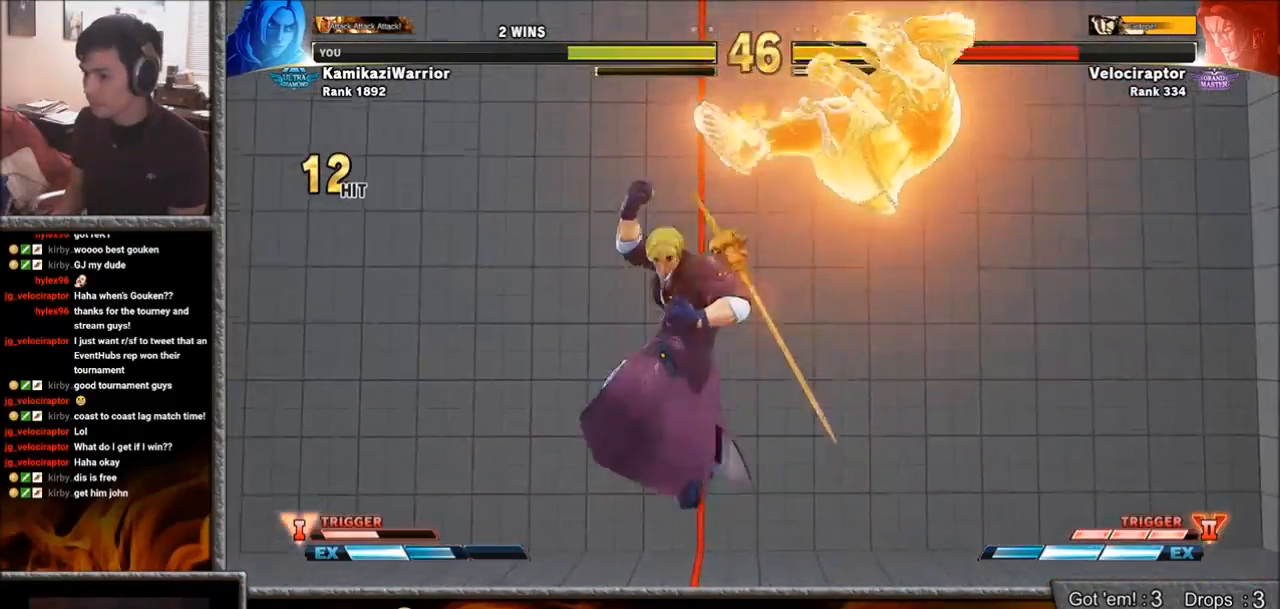
{"buttons": [], "left_stick": "center", "events": [[17, "TRIANGLE", "up"], [50, "CIRCLE", "up"], [100, "CIRCLE", "down"], [100, "TRIANGLE", "down"], [183, "CIRCLE", "up"], [183, "TRIANGLE", "up"], [267, "CIRCLE", "down"], [267, "TRIANGLE", "down"], [333, "TRIANGLE", "up"], [350, "CIRCLE", "up"], [417, "CIRCLE", "down"], [417, "TRIANGLE", "down"], [483, "CIRCLE", "up"], [483, "TRIANGLE", "up"]]}
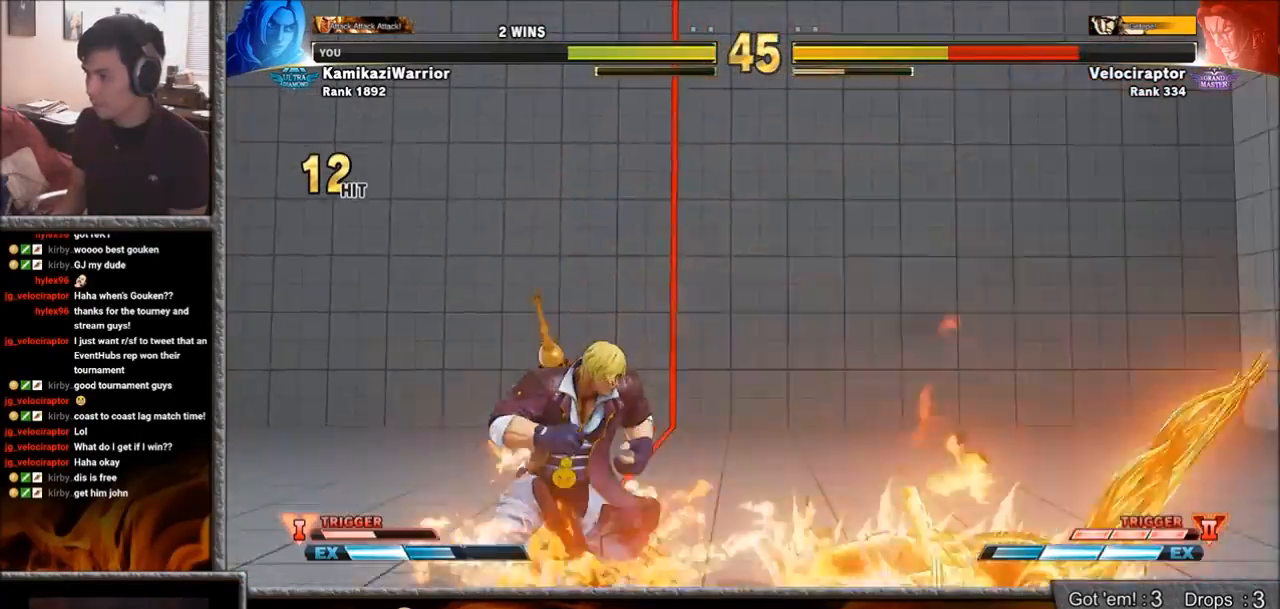
{"buttons": [], "left_stick": "left", "events": [[50, "CIRCLE", "down"], [50, "TRIANGLE", "down"], [117, "CIRCLE", "up"], [117, "TRIANGLE", "up"], [400, "left_stick", "left"]]}
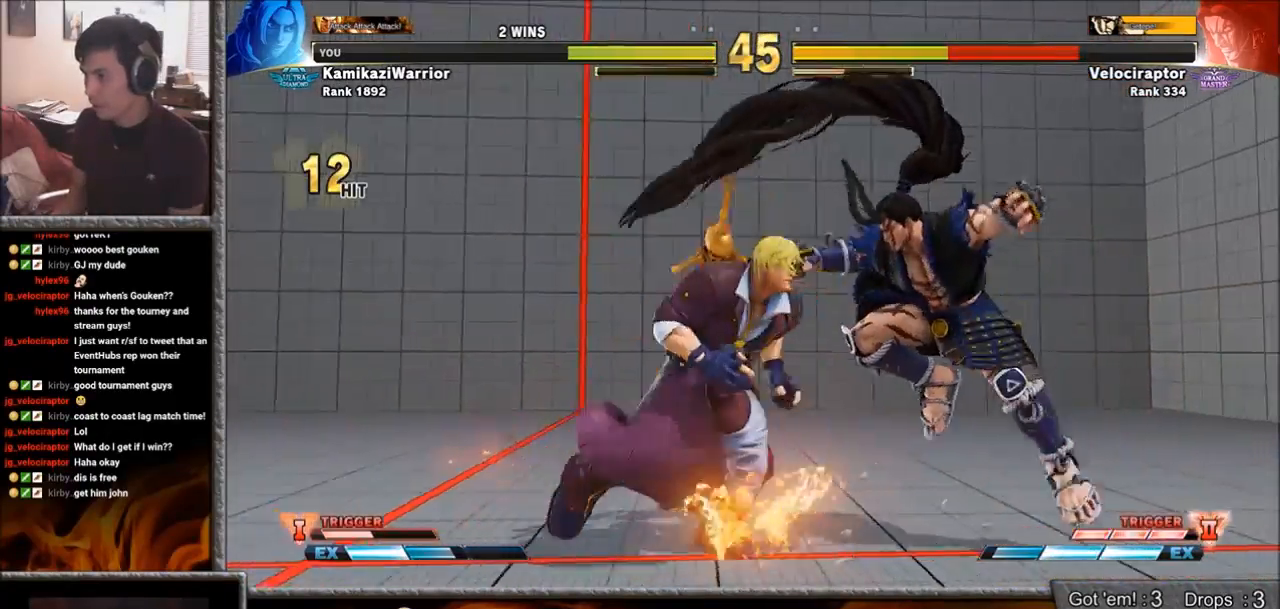
{"buttons": [], "left_stick": "center", "events": [[183, "R1", "down"], [217, "left_stick", "center"], [417, "R1", "up"]]}
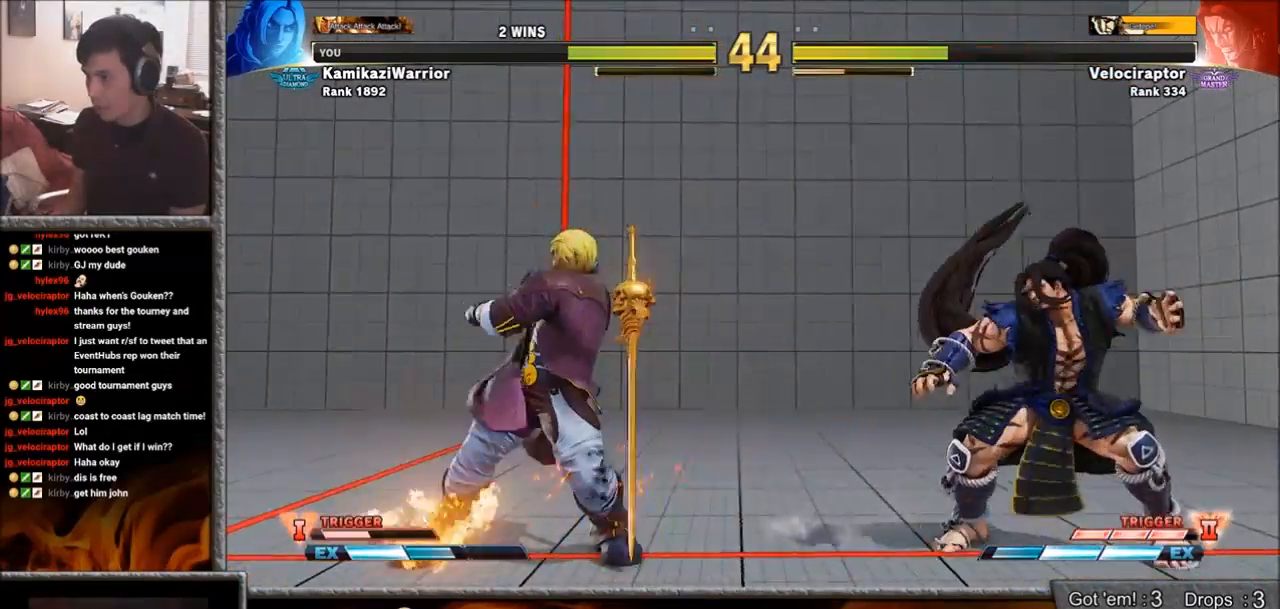
{"buttons": [], "left_stick": "down-left", "events": [[33, "left_stick", "left"], [333, "left_stick", "down-left"]]}
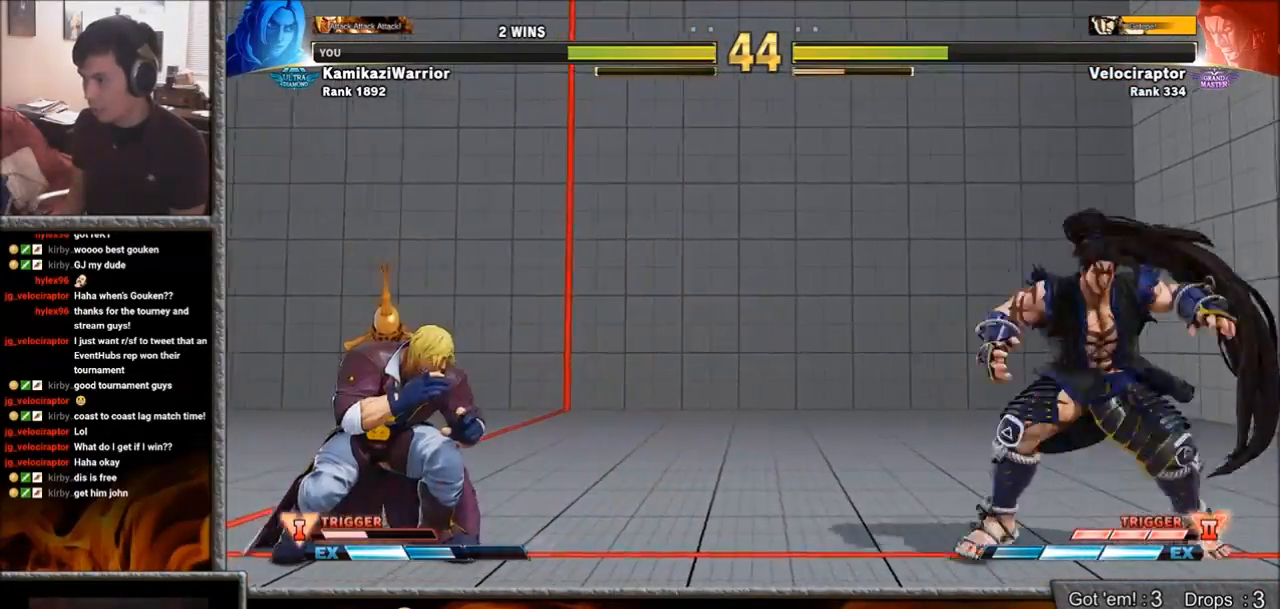
{"buttons": ["TRIANGLE", "R1"], "left_stick": "right", "events": [[400, "left_stick", "down-right"], [450, "left_stick", "right"], [500, "R1", "down"], [500, "TRIANGLE", "down"]]}
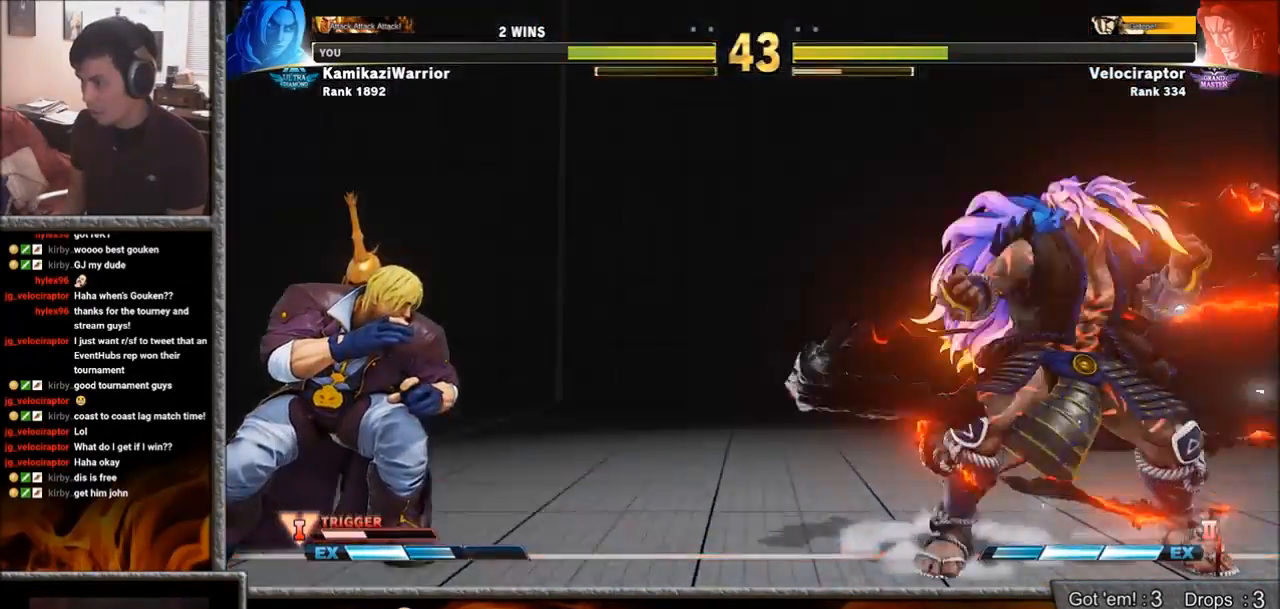
{"buttons": [], "left_stick": "left", "events": [[67, "R1", "up"], [67, "TRIANGLE", "up"], [67, "left_stick", "center"], [350, "left_stick", "left"]]}
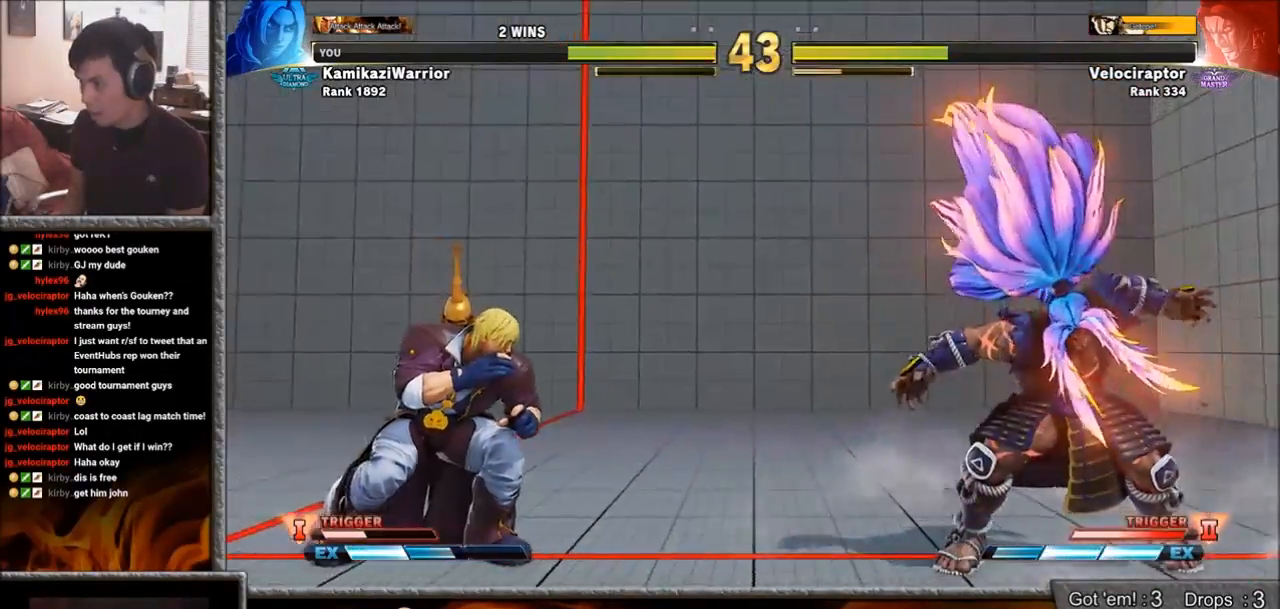
{"buttons": ["TRIANGLE", "R1"], "left_stick": "right", "events": [[383, "left_stick", "down"], [450, "left_stick", "right"], [483, "R1", "down"], [483, "TRIANGLE", "down"]]}
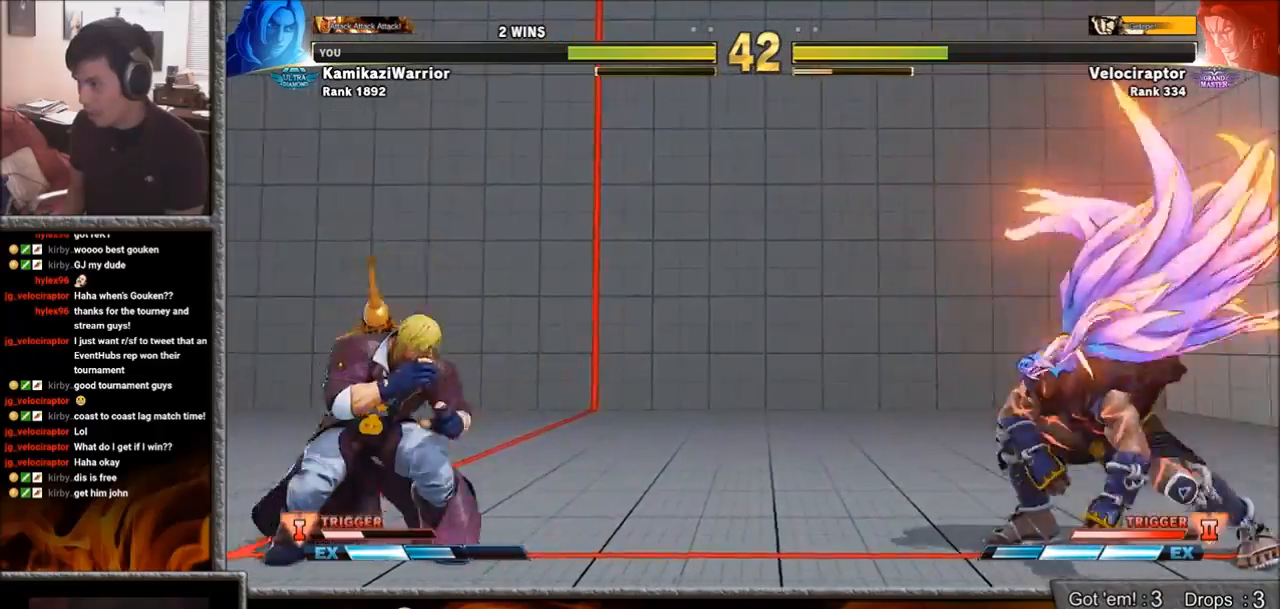
{"buttons": [], "left_stick": "center", "events": [[50, "R1", "up"], [50, "TRIANGLE", "up"], [83, "left_stick", "center"], [117, "TRIANGLE", "down"], [133, "R1", "down"], [333, "R1", "up"], [333, "TRIANGLE", "up"]]}
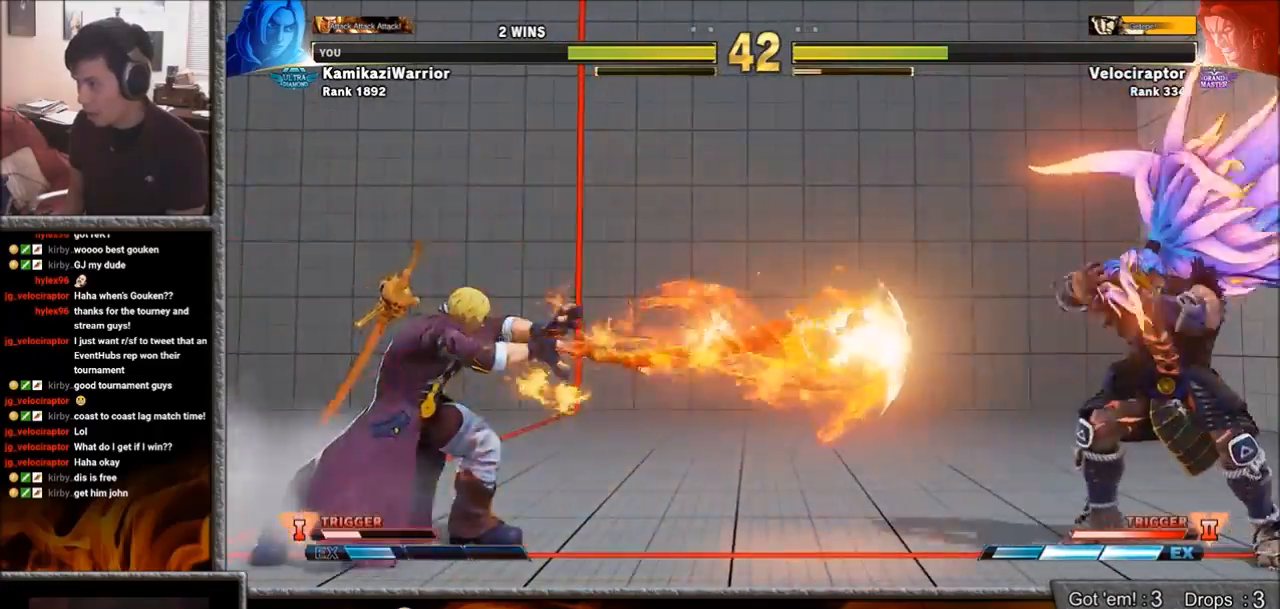
{"buttons": [], "left_stick": "left", "events": [[50, "left_stick", "right"], [133, "left_stick", "center"], [200, "left_stick", "right"], [450, "left_stick", "left"]]}
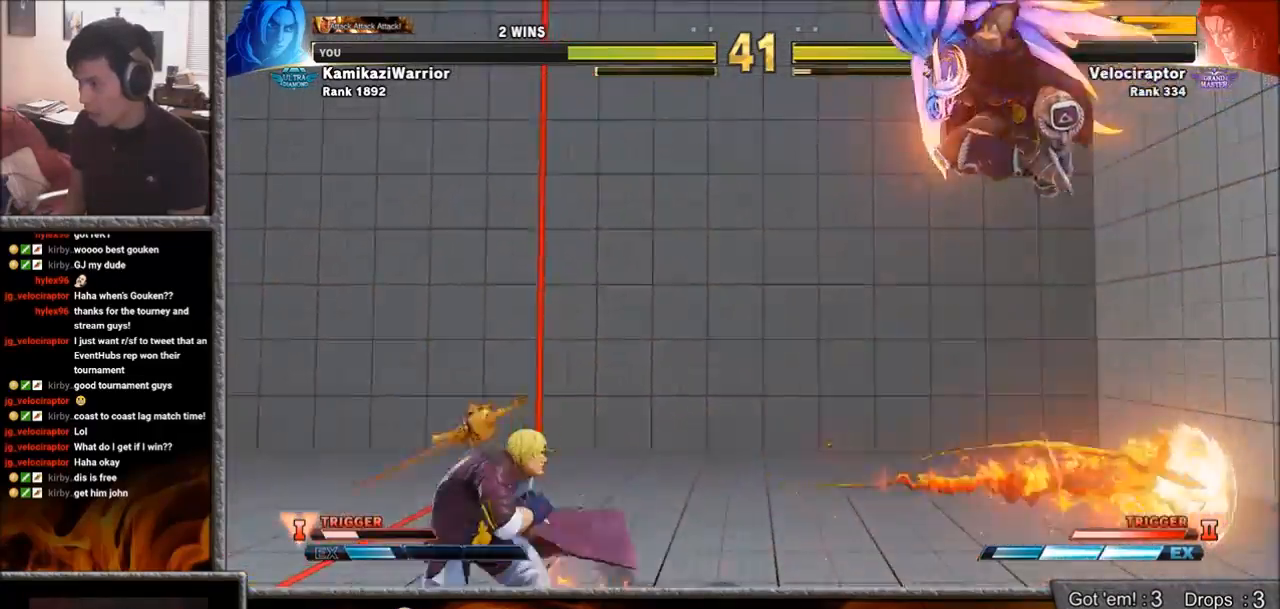
{"buttons": [], "left_stick": "right", "events": [[317, "left_stick", "right"]]}
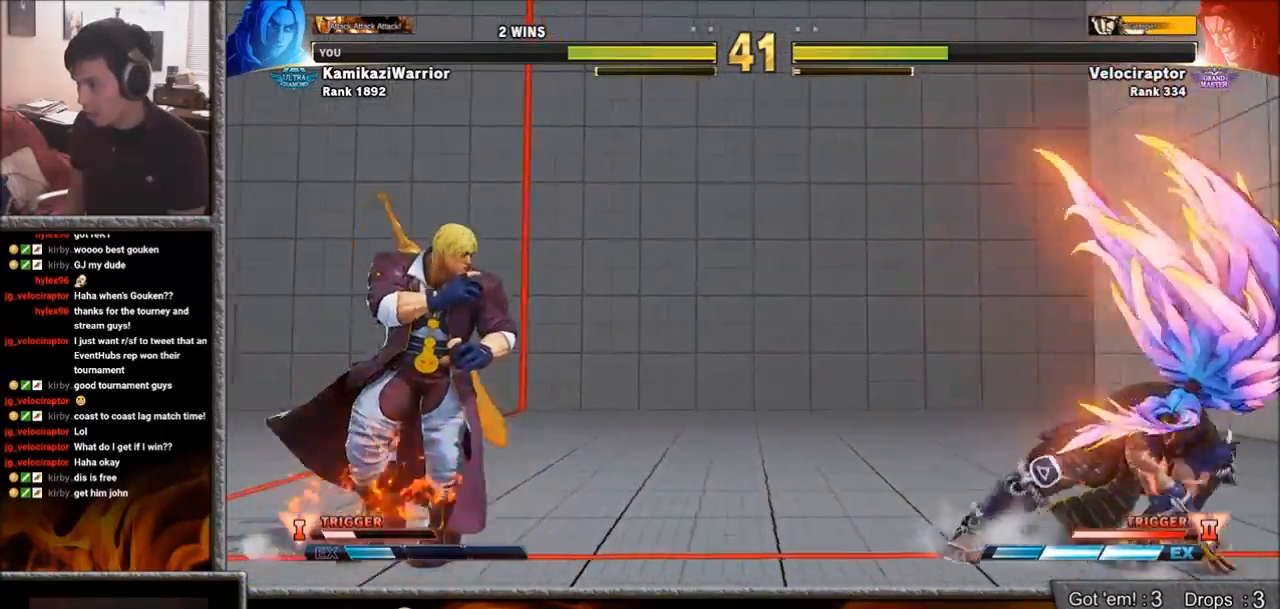
{"buttons": [], "left_stick": "center", "events": [[300, "left_stick", "down"], [383, "left_stick", "left"], [433, "R2", "down"], [450, "left_stick", "center"], [500, "R2", "up"]]}
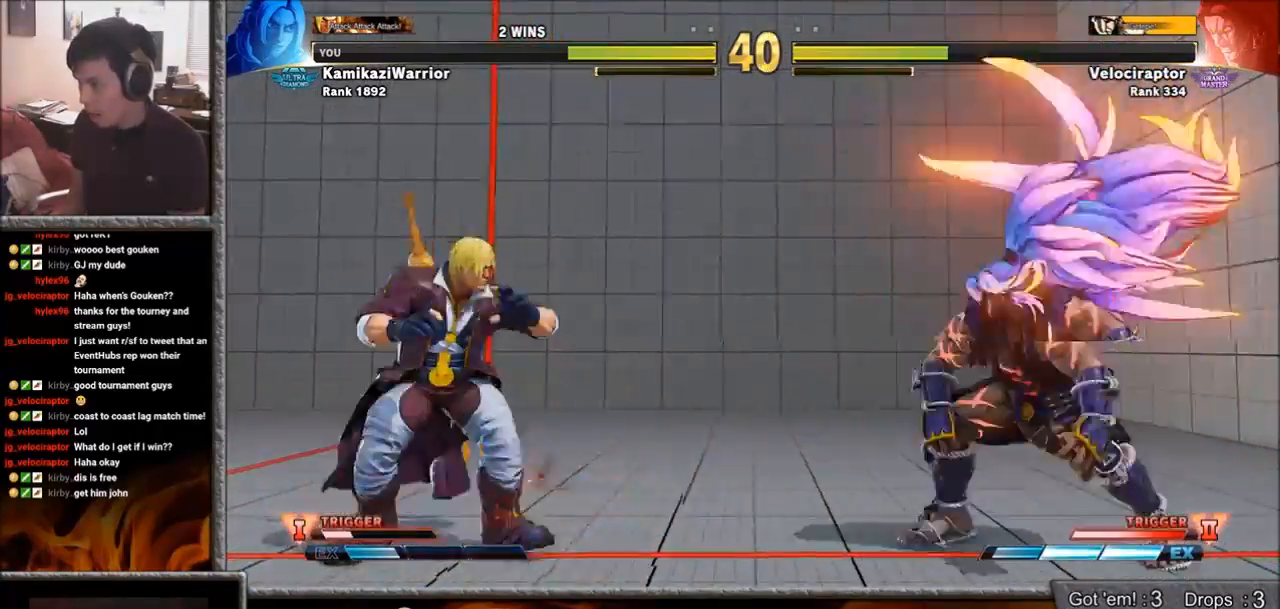
{"buttons": [], "left_stick": "center", "events": [[83, "R2", "down"], [217, "R2", "up"]]}
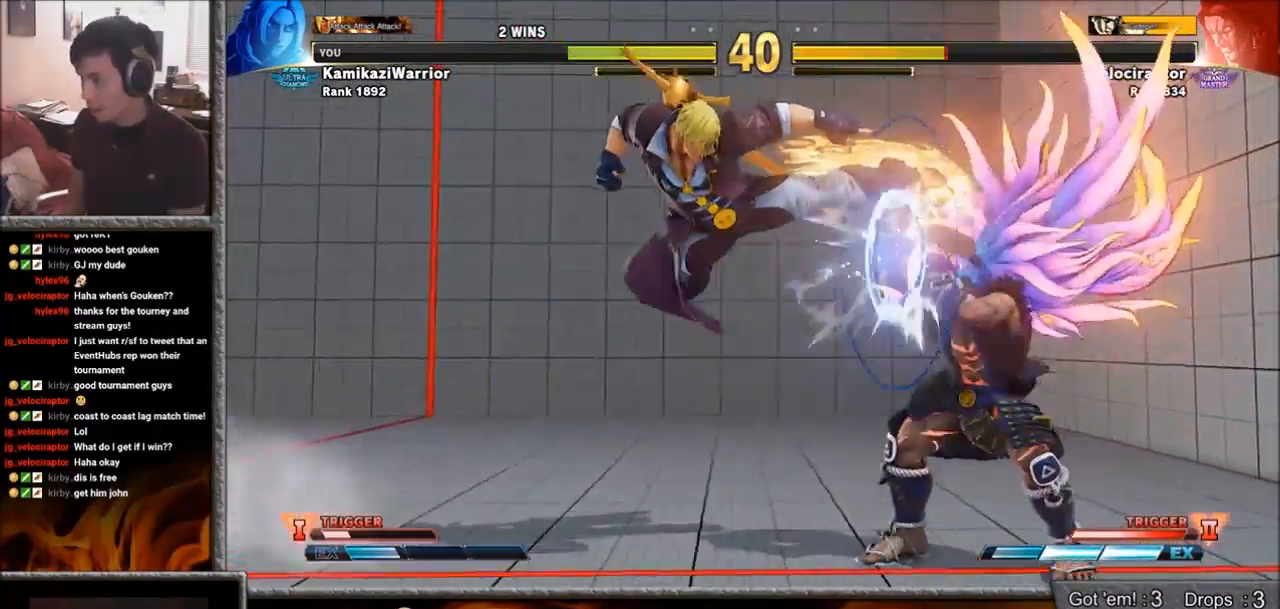
{"buttons": [], "left_stick": "center", "events": []}
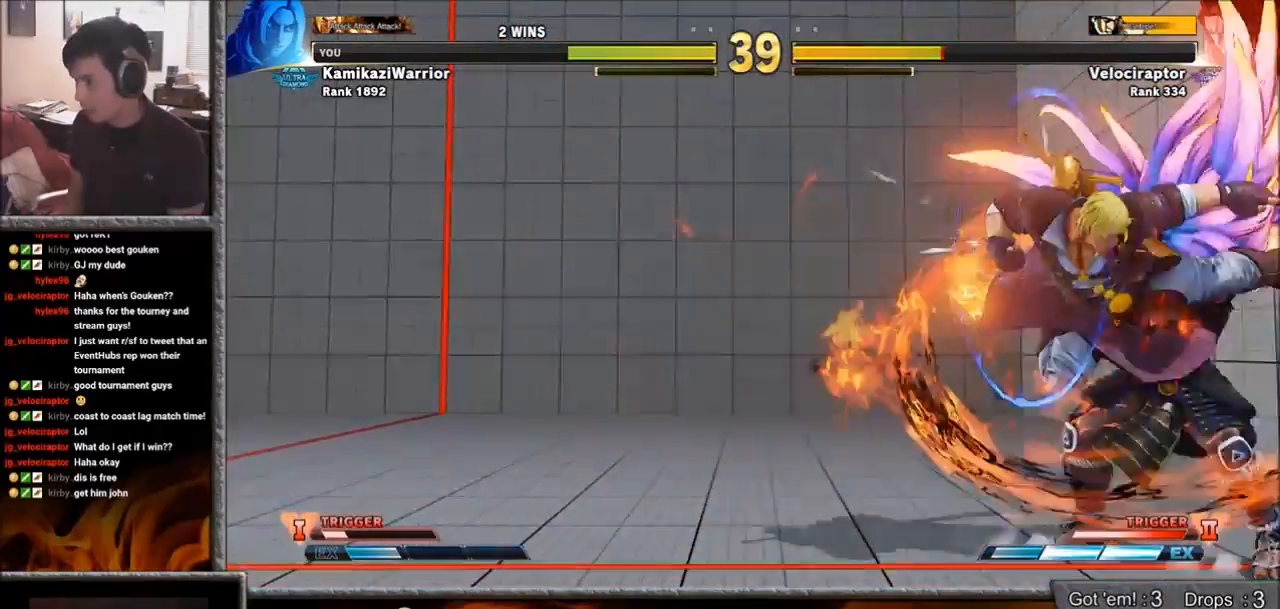
{"buttons": ["SQUARE"], "left_stick": "center", "events": [[217, "left_stick", "right"], [300, "left_stick", "down"], [417, "SQUARE", "down"], [433, "left_stick", "right"], [500, "left_stick", "center"]]}
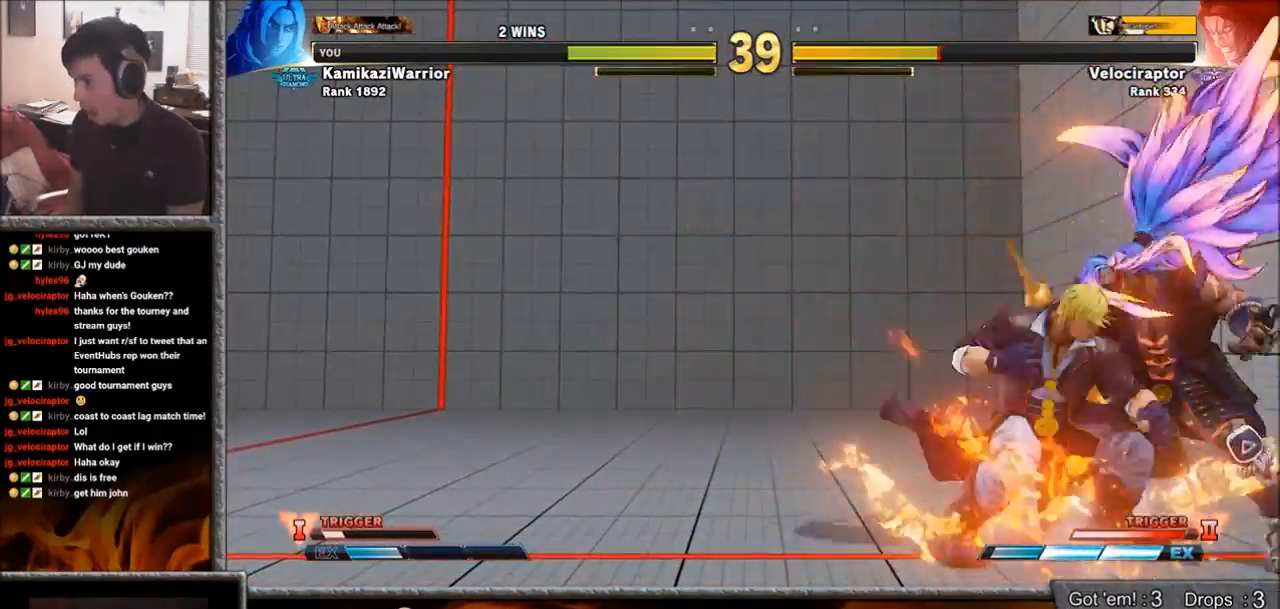
{"buttons": [], "left_stick": "center", "events": [[17, "SQUARE", "up"], [67, "L2", "down"], [67, "SQUARE", "down"], [200, "L2", "up"], [233, "SQUARE", "up"]]}
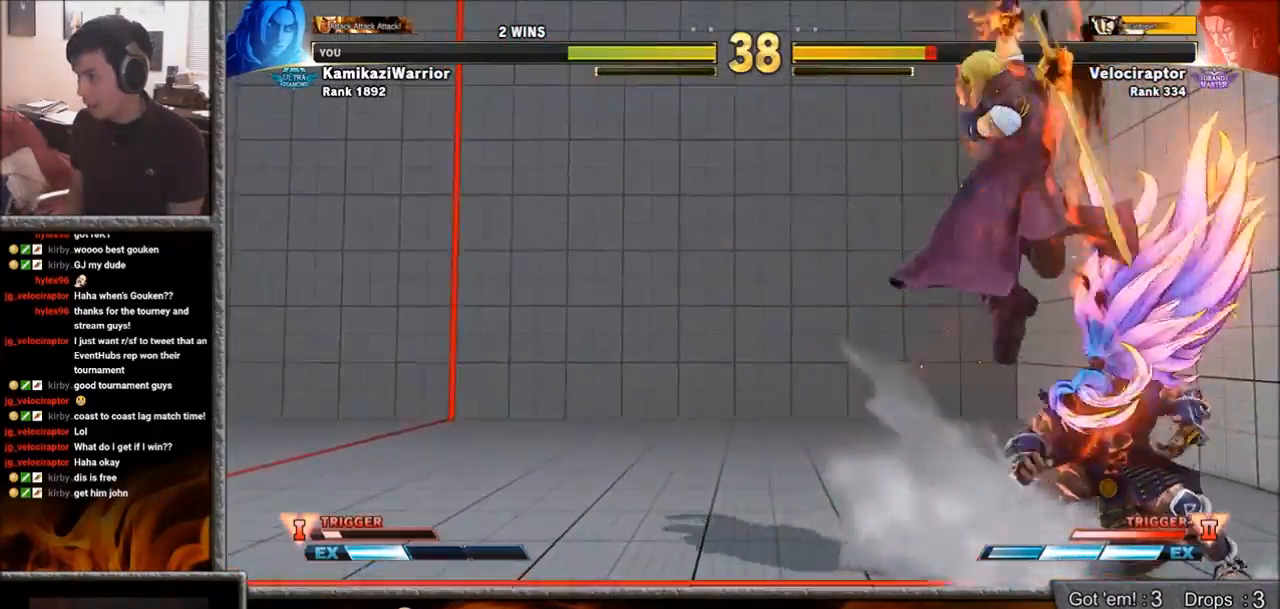
{"buttons": [], "left_stick": "down-left", "events": [[133, "left_stick", "down-left"]]}
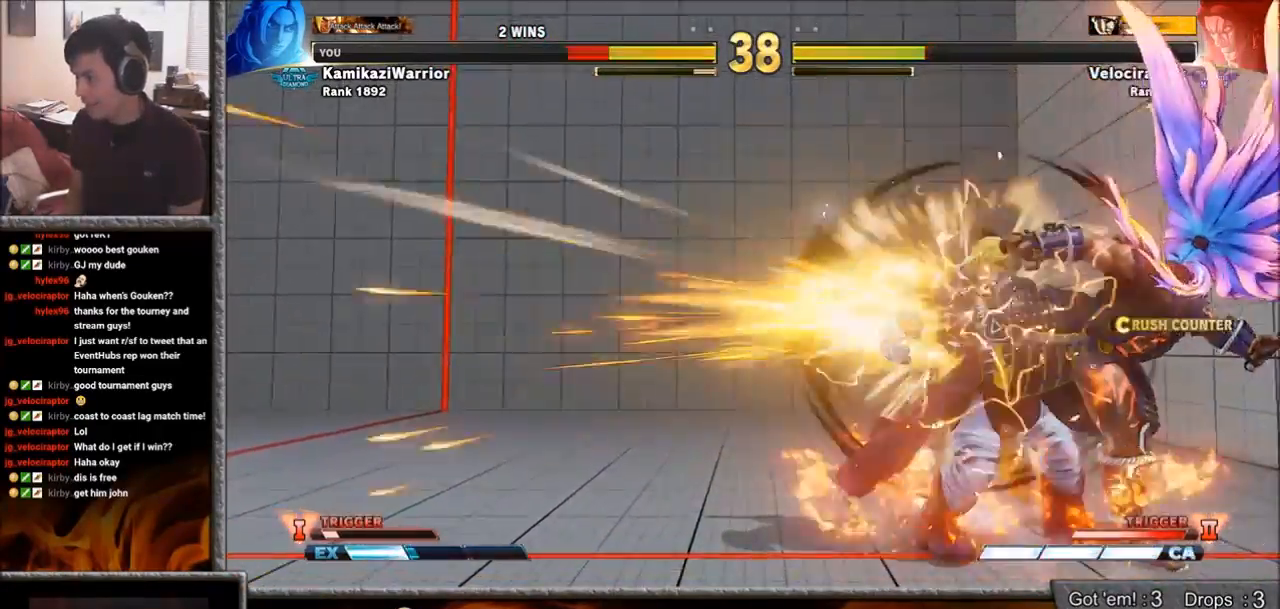
{"buttons": [], "left_stick": "down-left", "events": []}
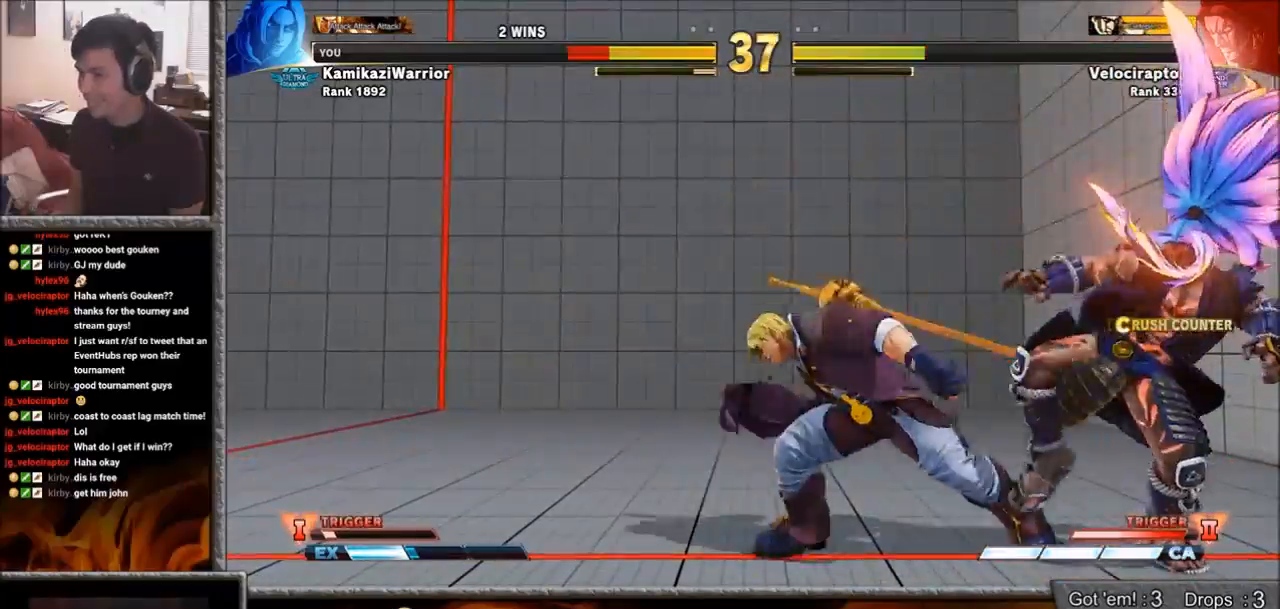
{"buttons": [], "left_stick": "down-left", "events": []}
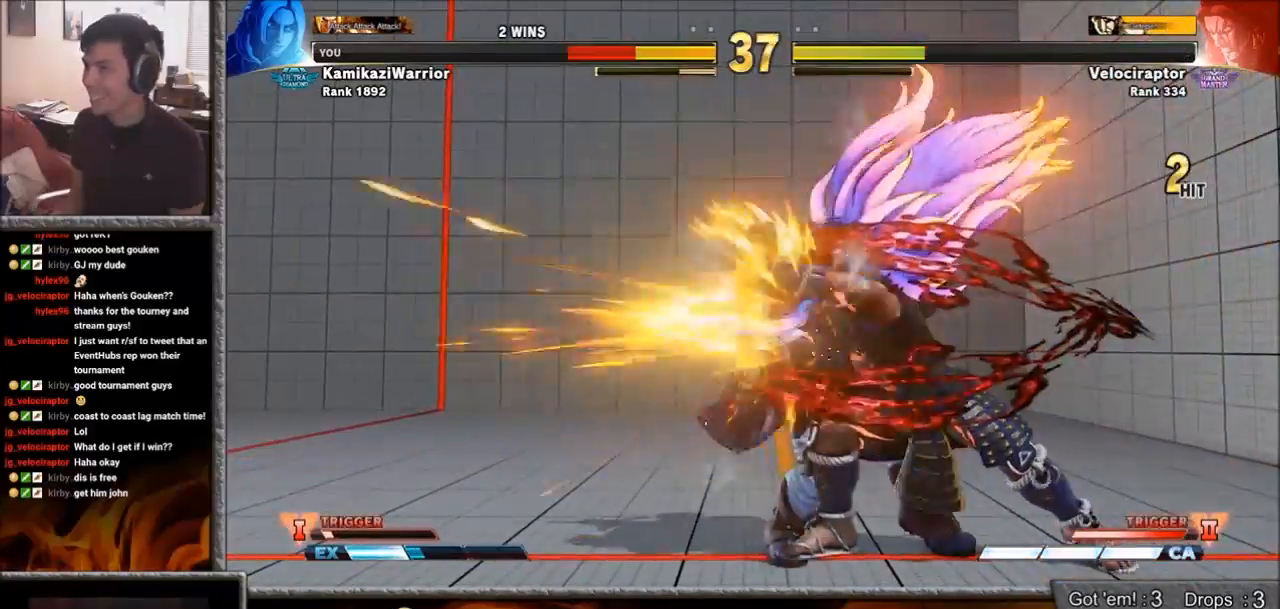
{"buttons": [], "left_stick": "down-left", "events": []}
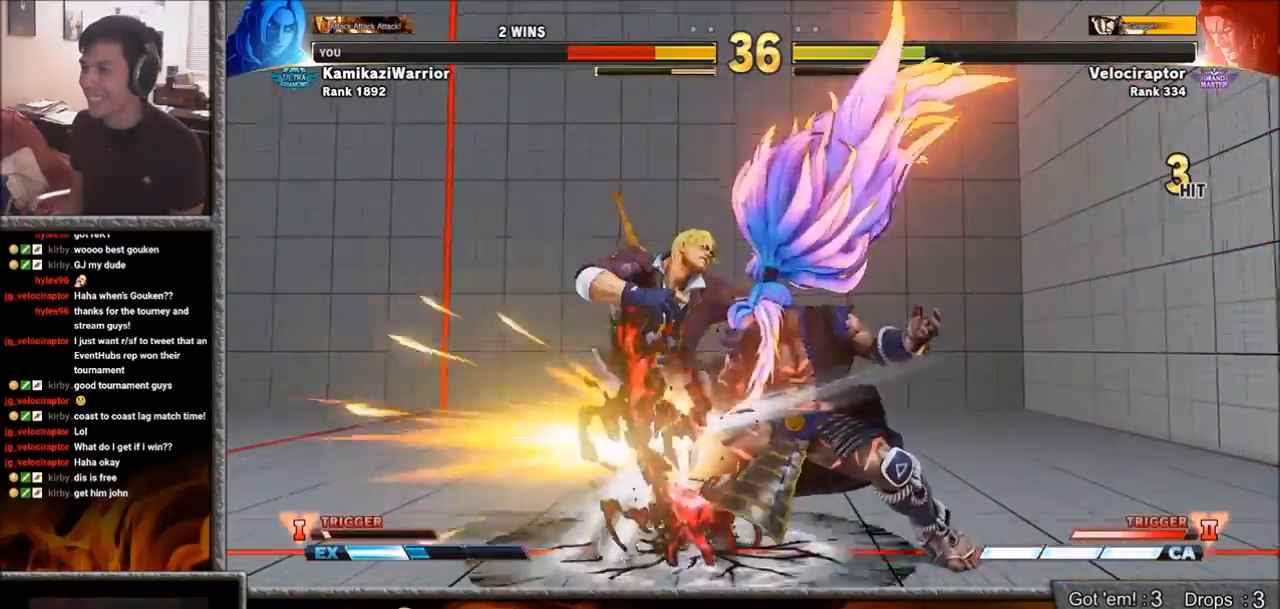
{"buttons": [], "left_stick": "down-left", "events": []}
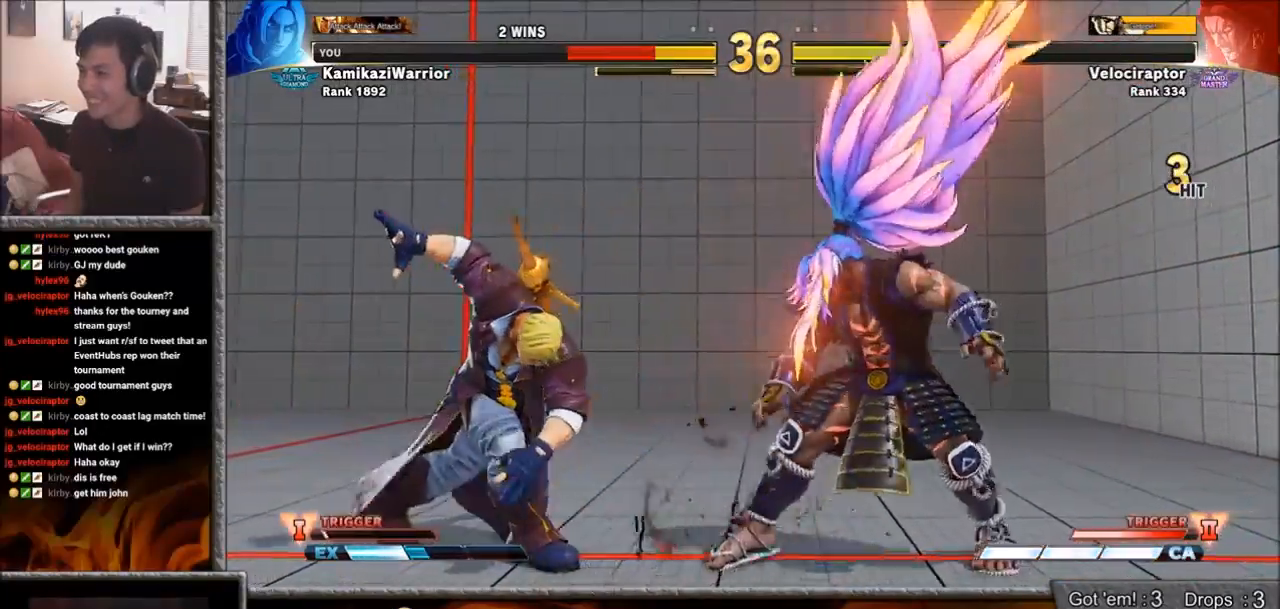
{"buttons": [], "left_stick": "down-left", "events": []}
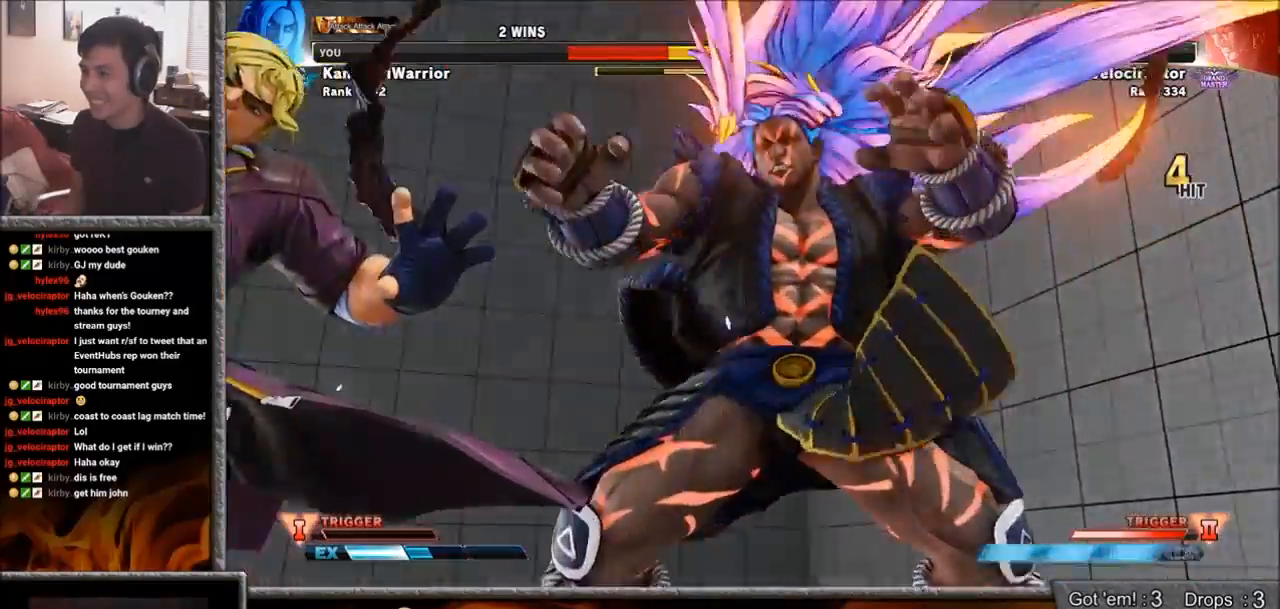
{"buttons": [], "left_stick": "down-left", "events": []}
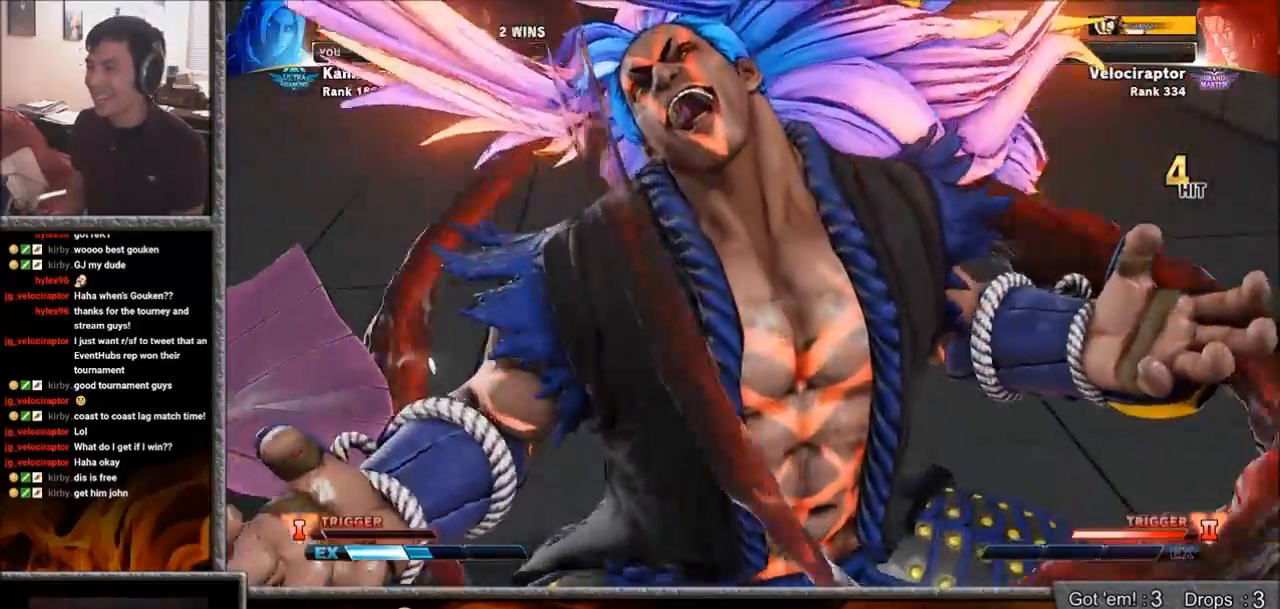
{"buttons": [], "left_stick": "down-left", "events": []}
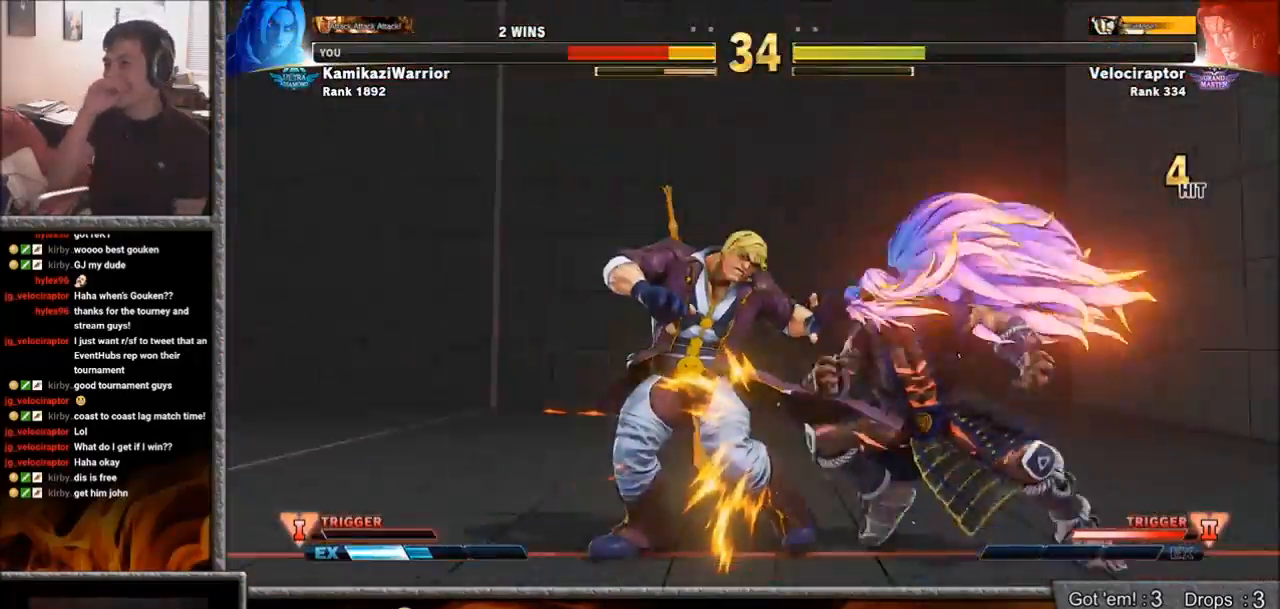
{"buttons": [], "left_stick": "down-left", "events": []}
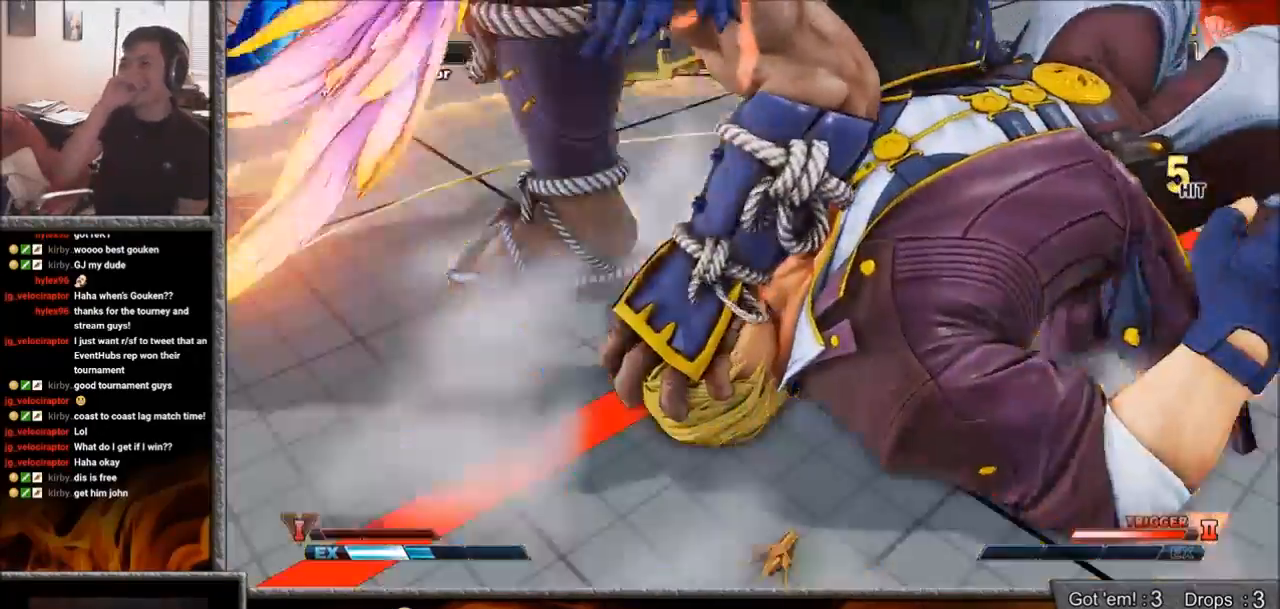
{"buttons": [], "left_stick": "down-left", "events": []}
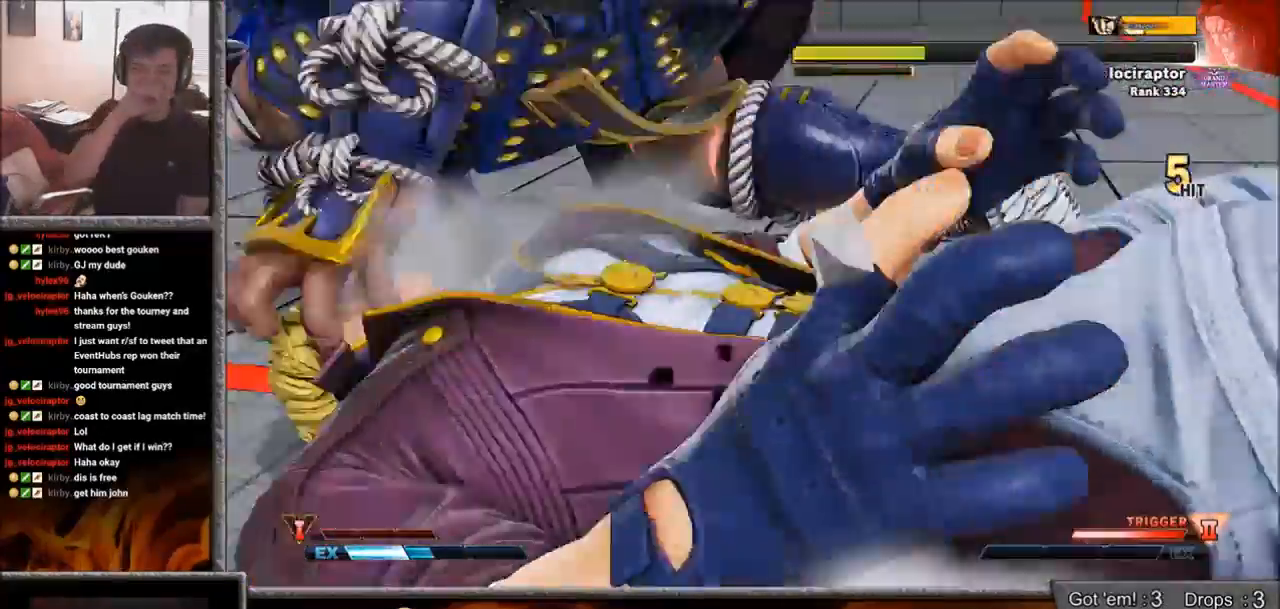
{"buttons": [], "left_stick": "center", "events": [[383, "left_stick", "center"]]}